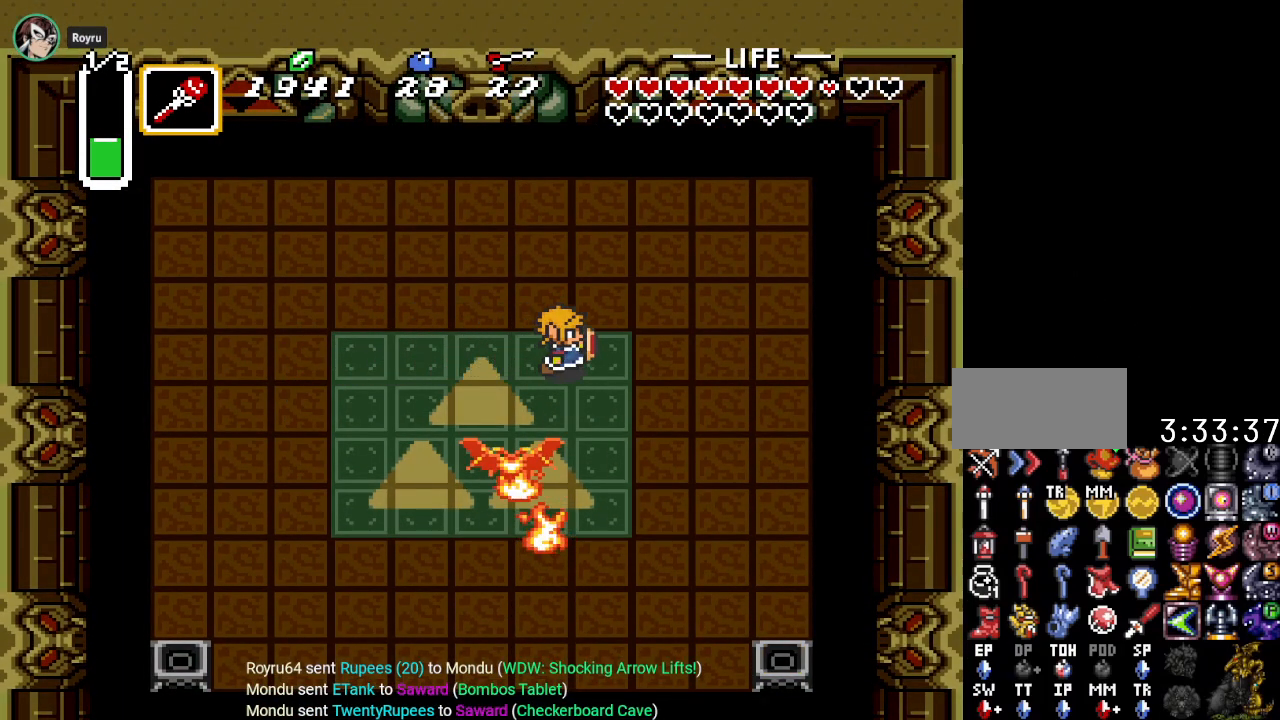
Gameplay with a controller (Nintendo layout); each line is a JSON object with the inputs held at the frame after it. "events" lists button and stick changes between this image and that frame as [ms after this image, input, new state], when the widget could be followed in between. Not read: L3 R3 START.
{"buttons": ["DPAD_DOWN"], "events": [[117, "DPAD_DOWN", "down"], [484, "DPAD_RIGHT", "up"]]}
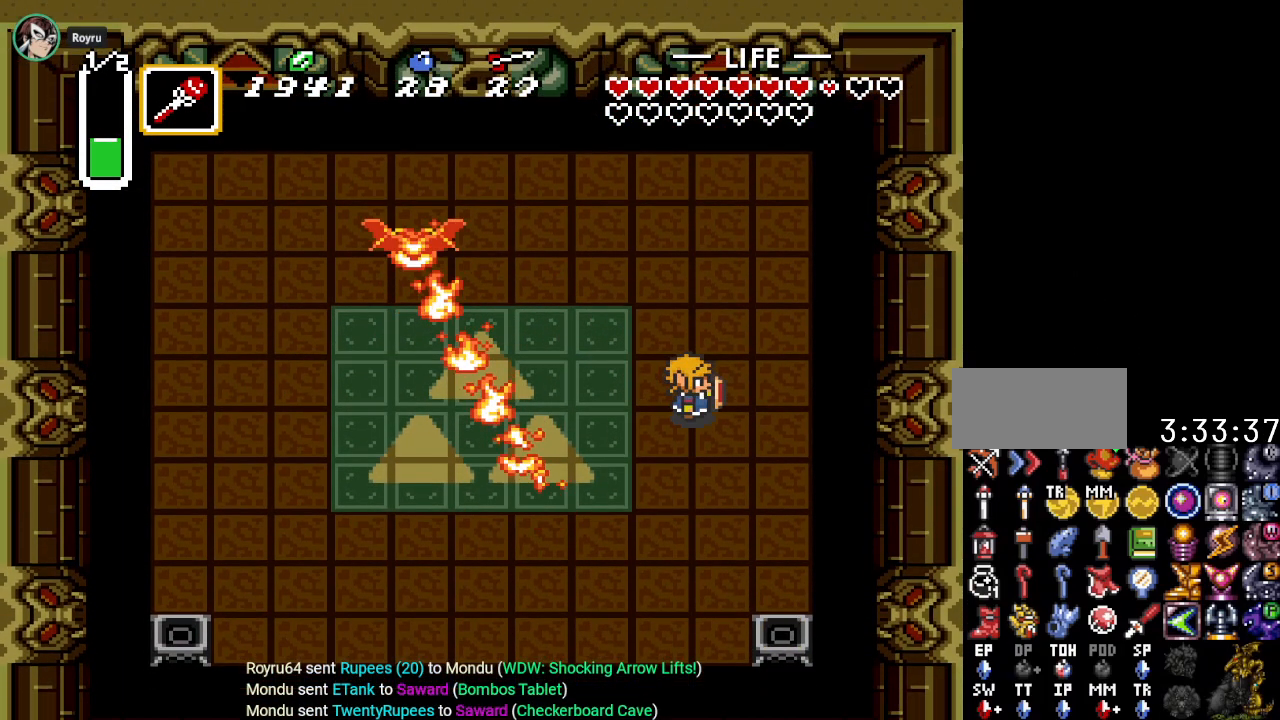
{"buttons": ["DPAD_DOWN"], "events": []}
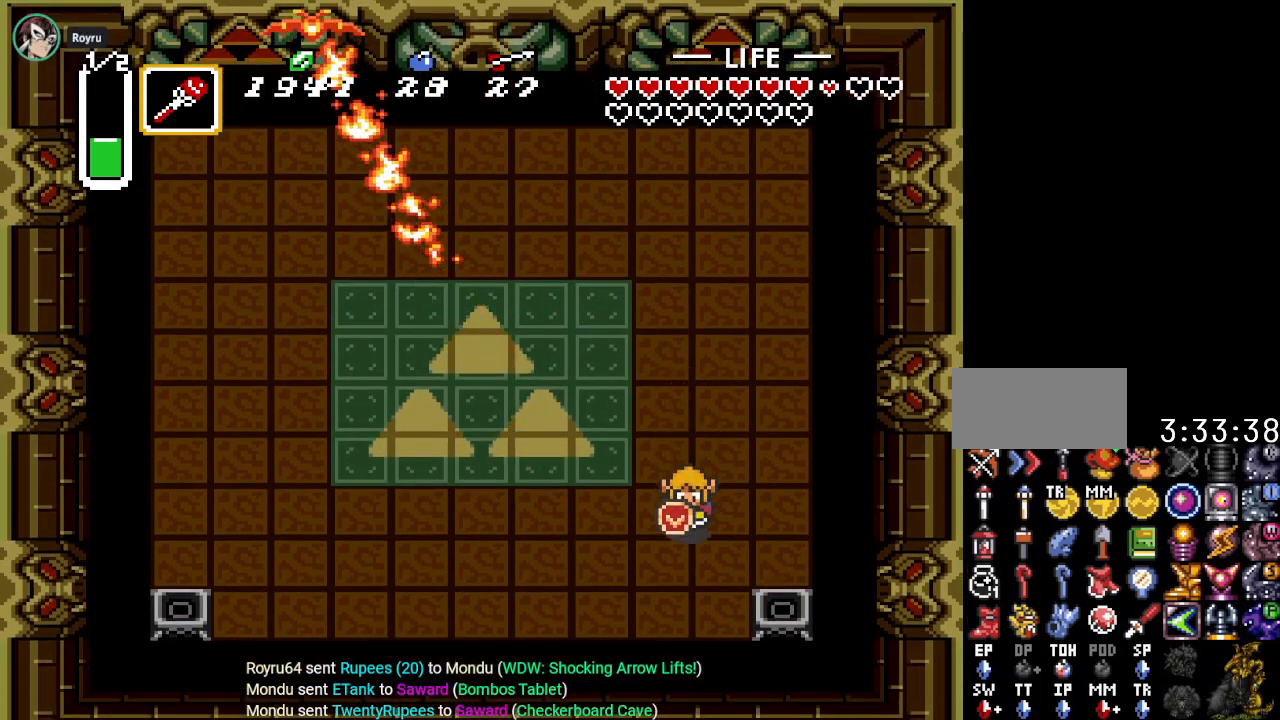
{"buttons": ["DPAD_RIGHT"], "events": [[150, "DPAD_DOWN", "up"], [417, "DPAD_DOWN", "down"], [484, "DPAD_DOWN", "up"], [484, "DPAD_RIGHT", "down"]]}
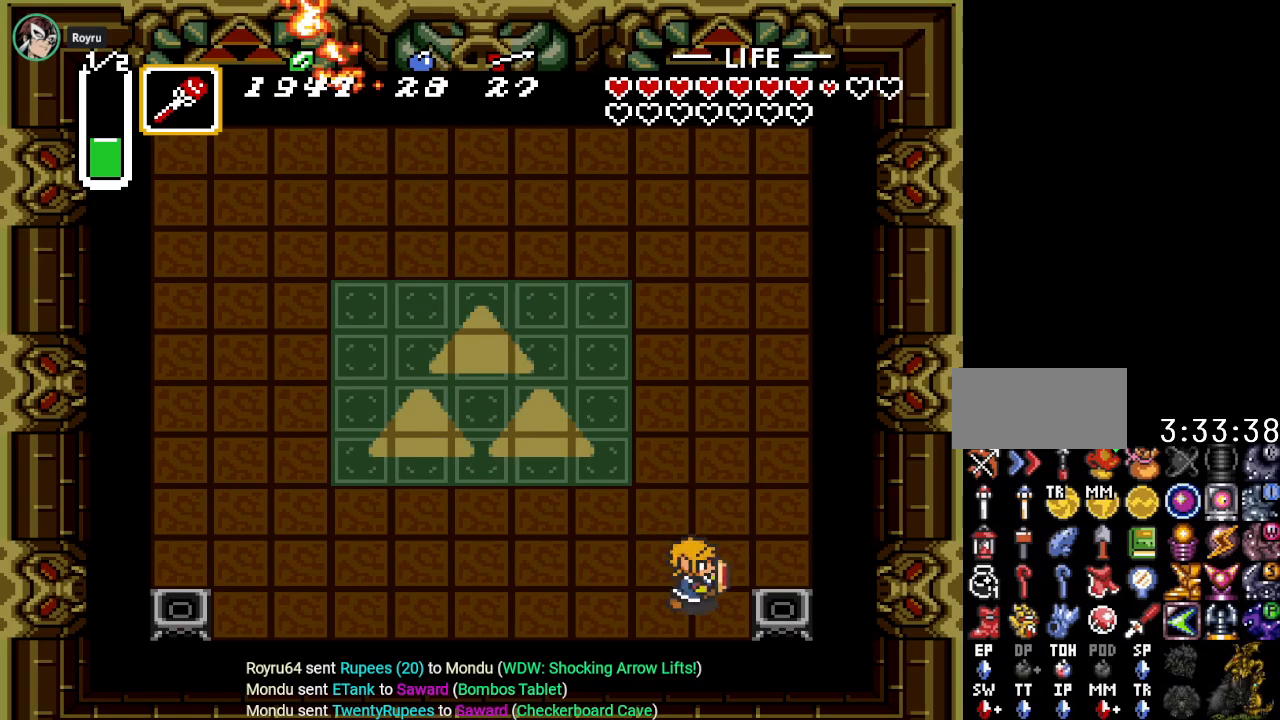
{"buttons": ["DPAD_DOWN"], "events": [[50, "Y", "down"], [150, "DPAD_RIGHT", "up"], [200, "Y", "up"], [450, "DPAD_DOWN", "down"]]}
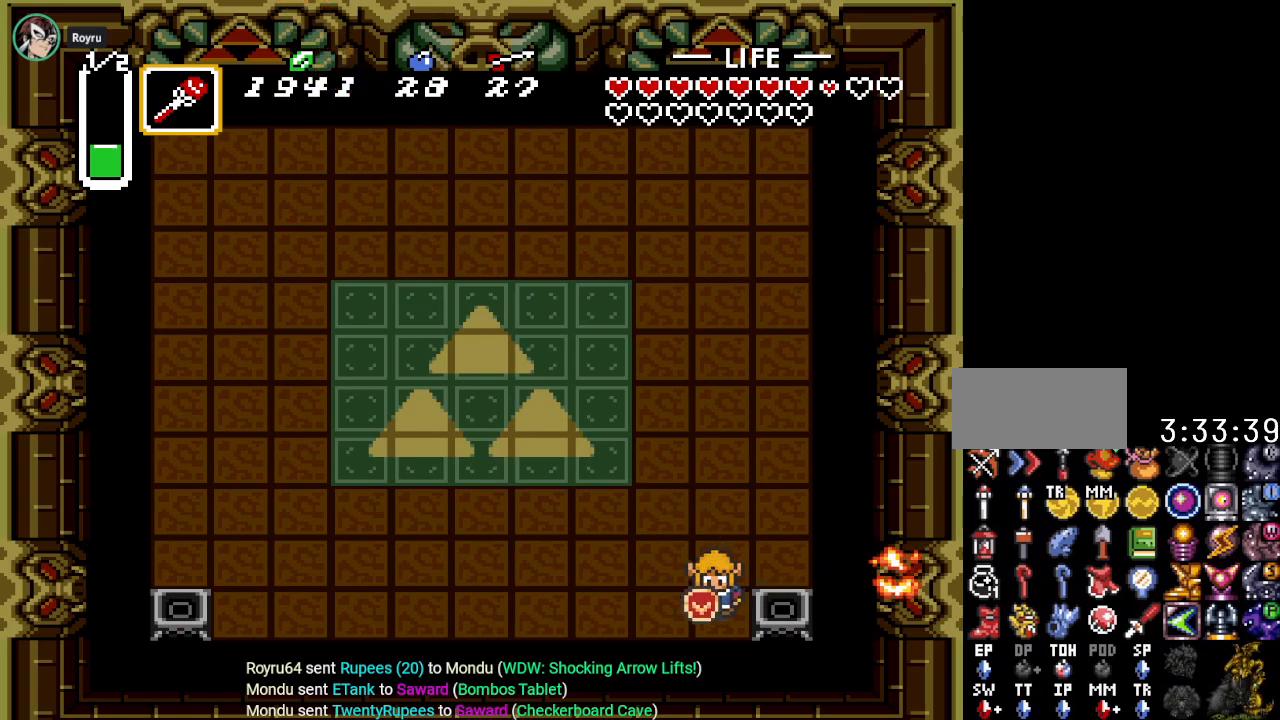
{"buttons": ["Y"], "events": [[84, "DPAD_DOWN", "up"], [334, "DPAD_RIGHT", "down"], [367, "Y", "down"], [467, "DPAD_RIGHT", "up"]]}
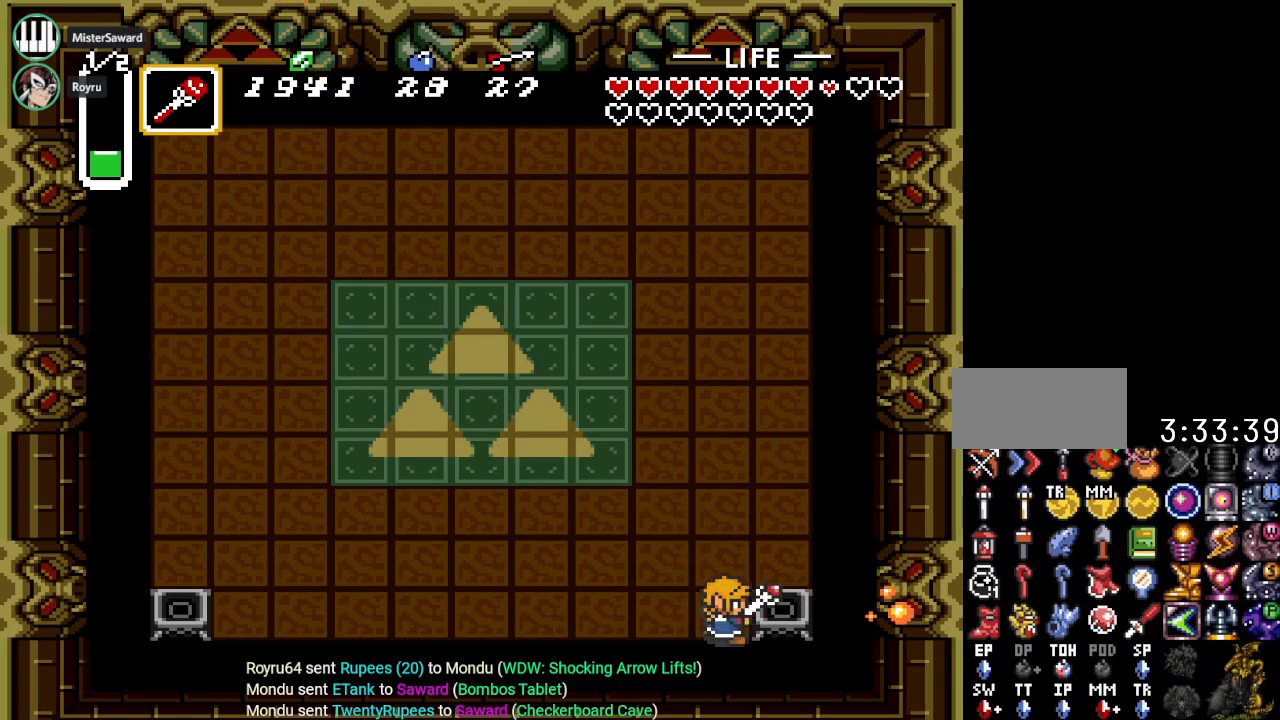
{"buttons": ["DPAD_UP"], "events": [[16, "Y", "up"], [116, "DPAD_LEFT", "down"], [233, "Y", "down"], [333, "Y", "up"], [400, "DPAD_LEFT", "up"], [400, "DPAD_UP", "down"]]}
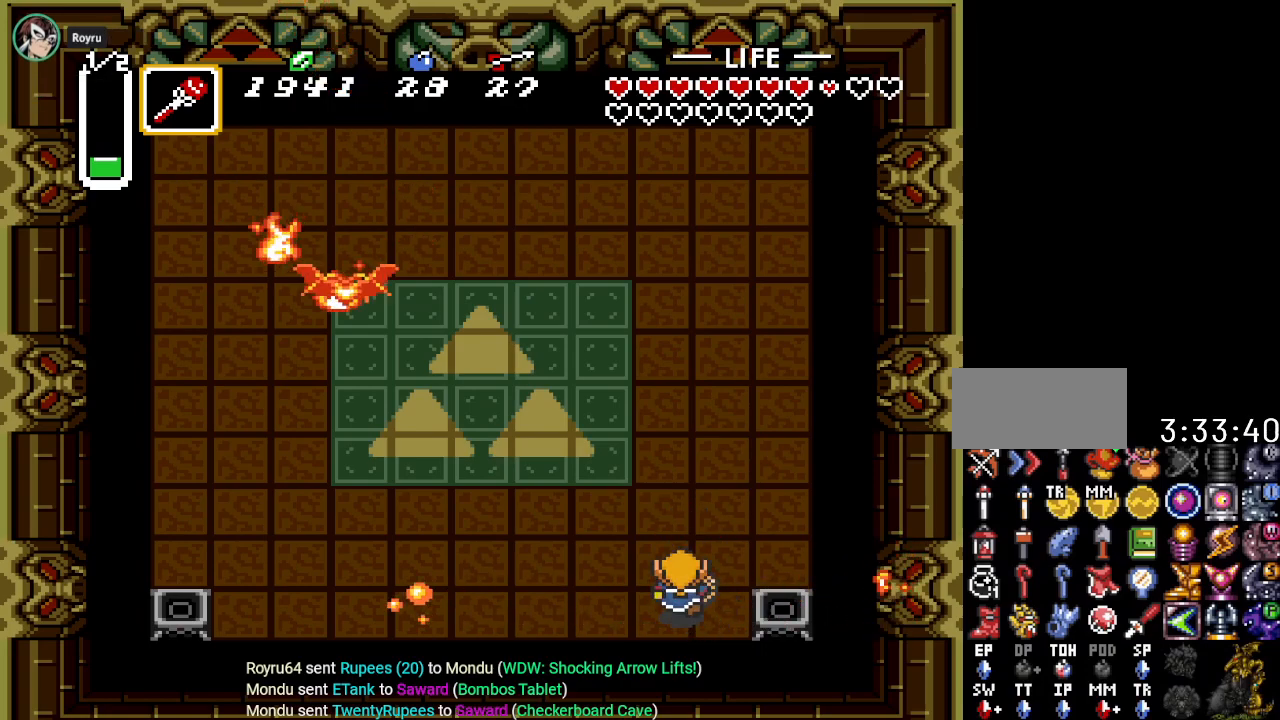
{"buttons": ["DPAD_UP"], "events": []}
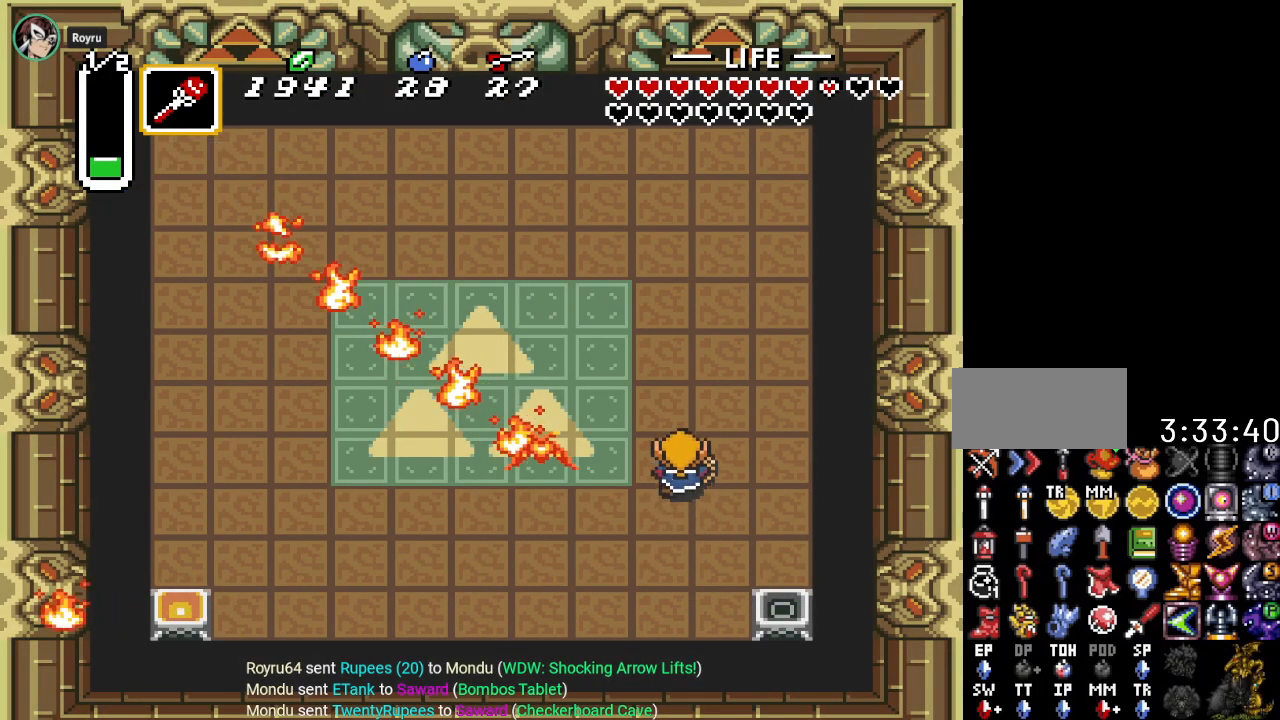
{"buttons": ["DPAD_UP", "DPAD_LEFT"], "events": [[333, "DPAD_LEFT", "down"]]}
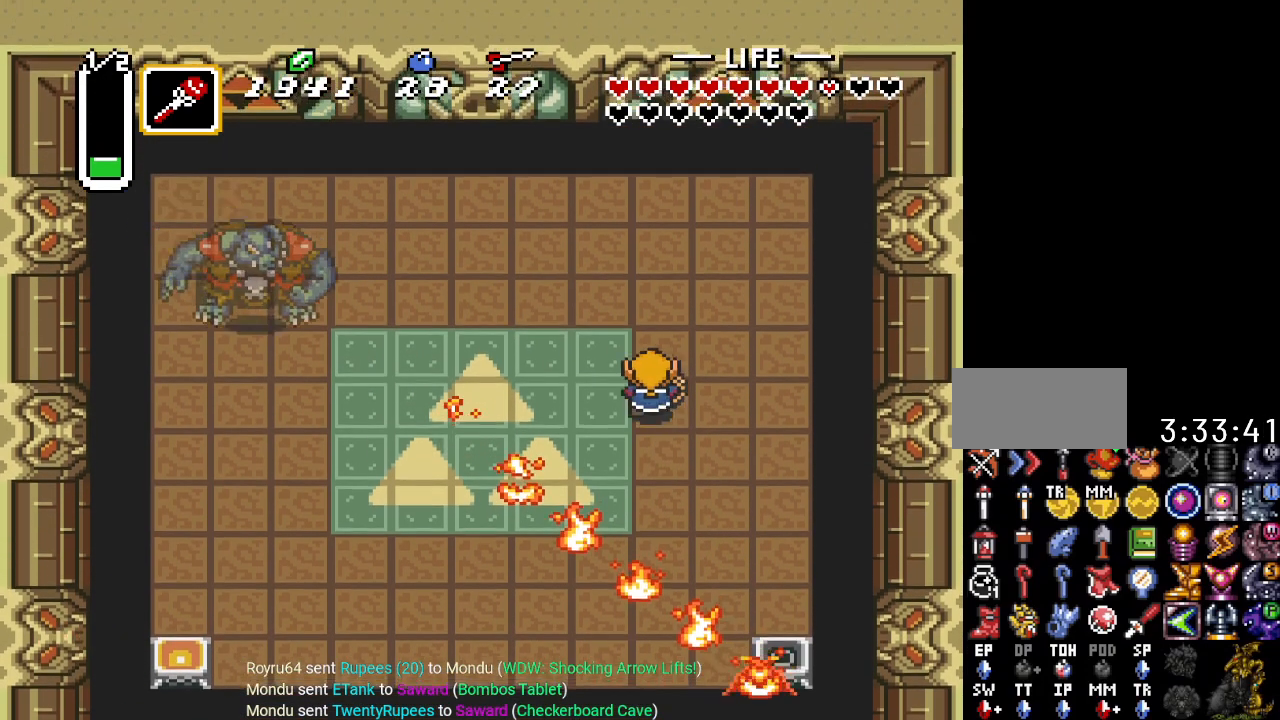
{"buttons": ["DPAD_RIGHT"], "events": [[34, "DPAD_DOWN", "down"], [34, "DPAD_LEFT", "up"], [34, "DPAD_UP", "up"], [134, "DPAD_RIGHT", "down"], [317, "DPAD_DOWN", "up"]]}
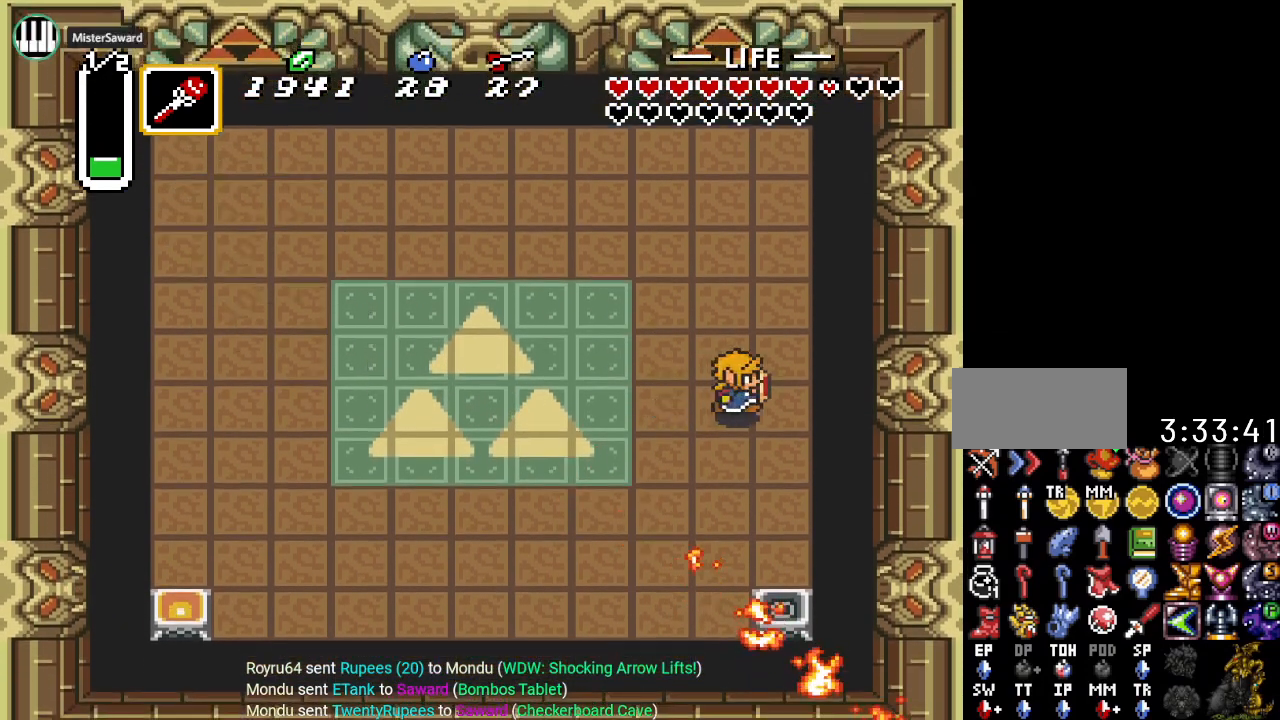
{"buttons": ["DPAD_DOWN", "DPAD_LEFT"], "events": [[100, "DPAD_DOWN", "down"], [133, "DPAD_RIGHT", "up"], [133, "Y", "down"], [250, "Y", "up"], [350, "DPAD_LEFT", "down"]]}
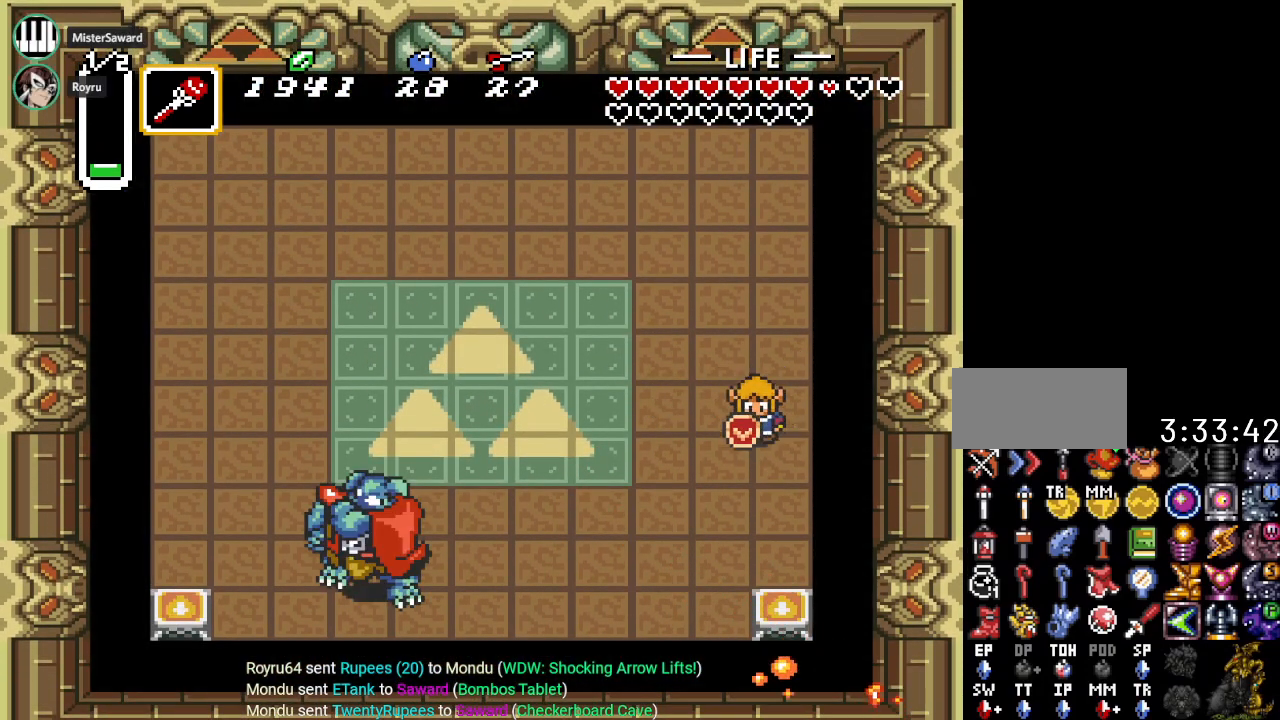
{"buttons": ["DPAD_DOWN", "DPAD_LEFT"], "events": []}
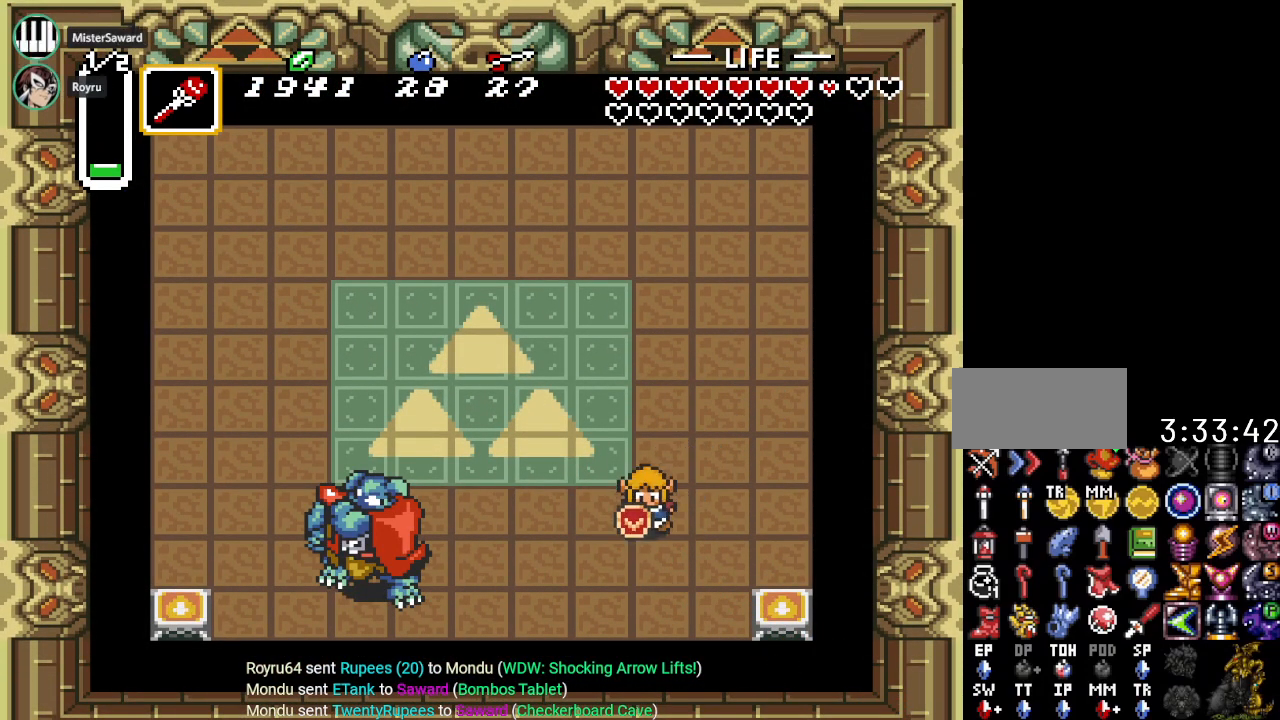
{"buttons": ["B", "DPAD_LEFT"], "events": [[167, "DPAD_DOWN", "up"], [417, "B", "down"]]}
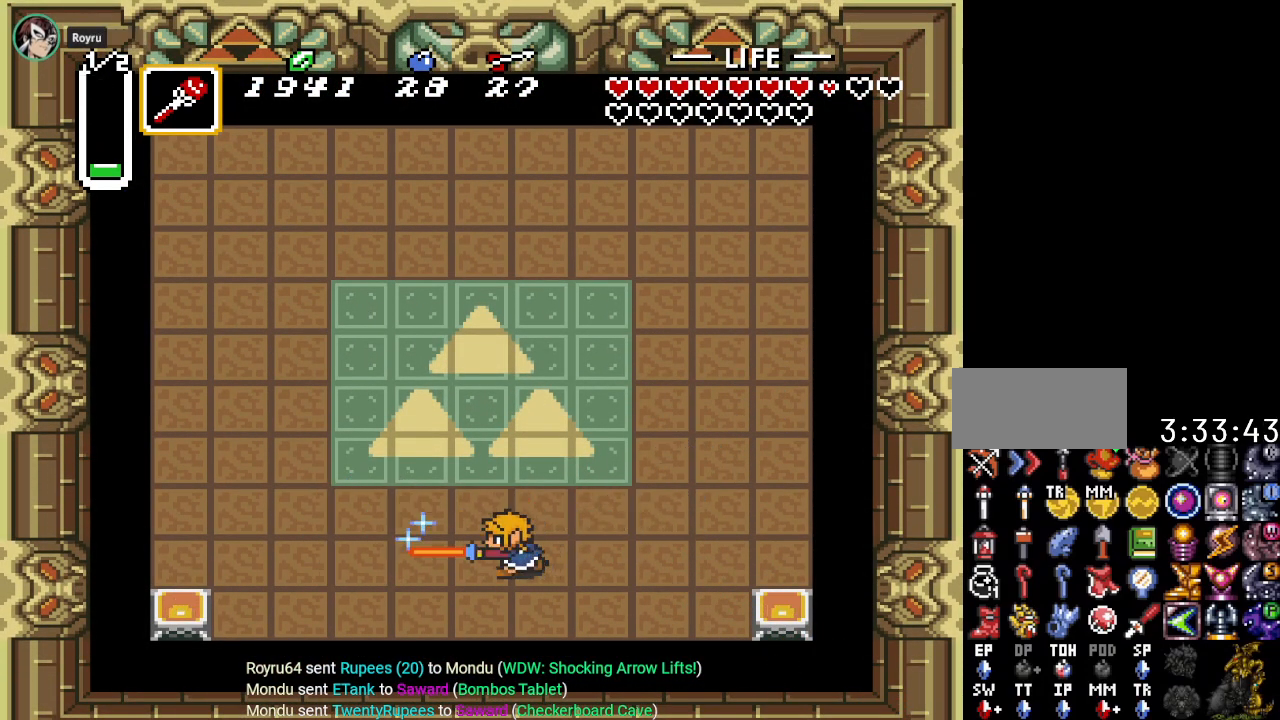
{"buttons": [], "events": [[34, "B", "up"], [351, "DPAD_LEFT", "up"], [368, "B", "down"], [501, "B", "up"]]}
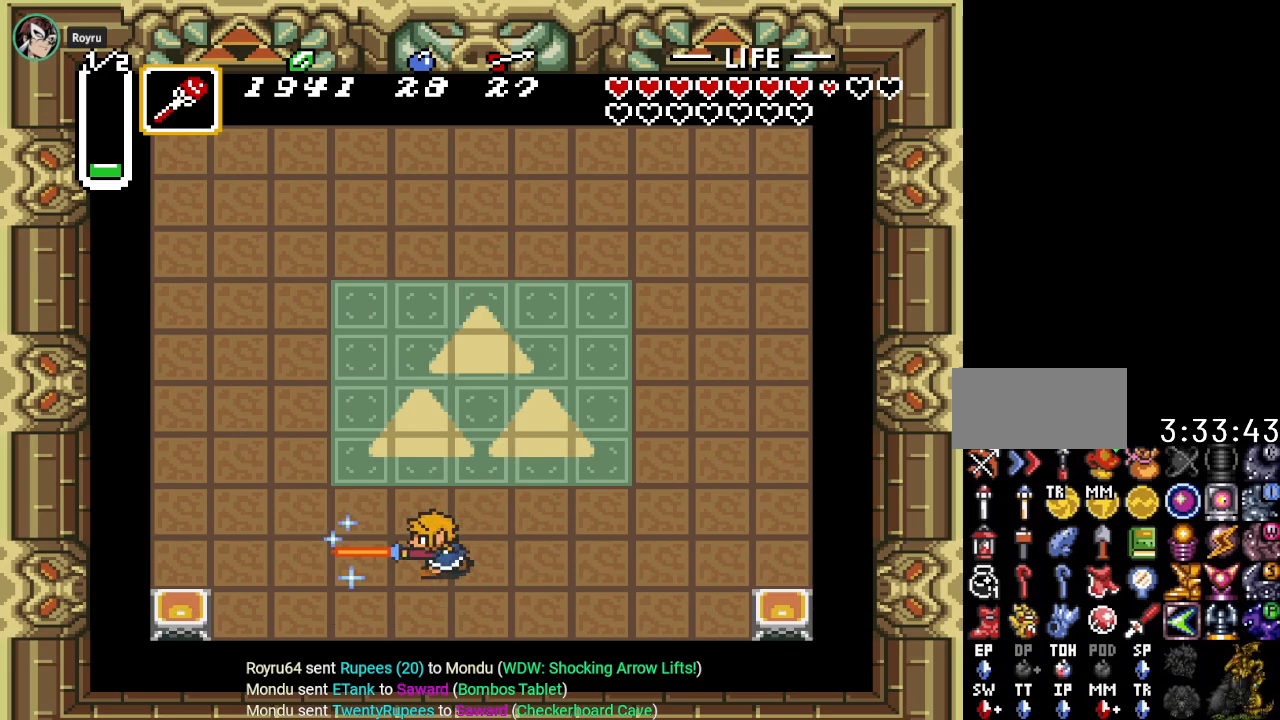
{"buttons": ["B"], "events": [[100, "B", "down"], [183, "B", "up"], [250, "B", "down"], [384, "B", "up"], [434, "B", "down"]]}
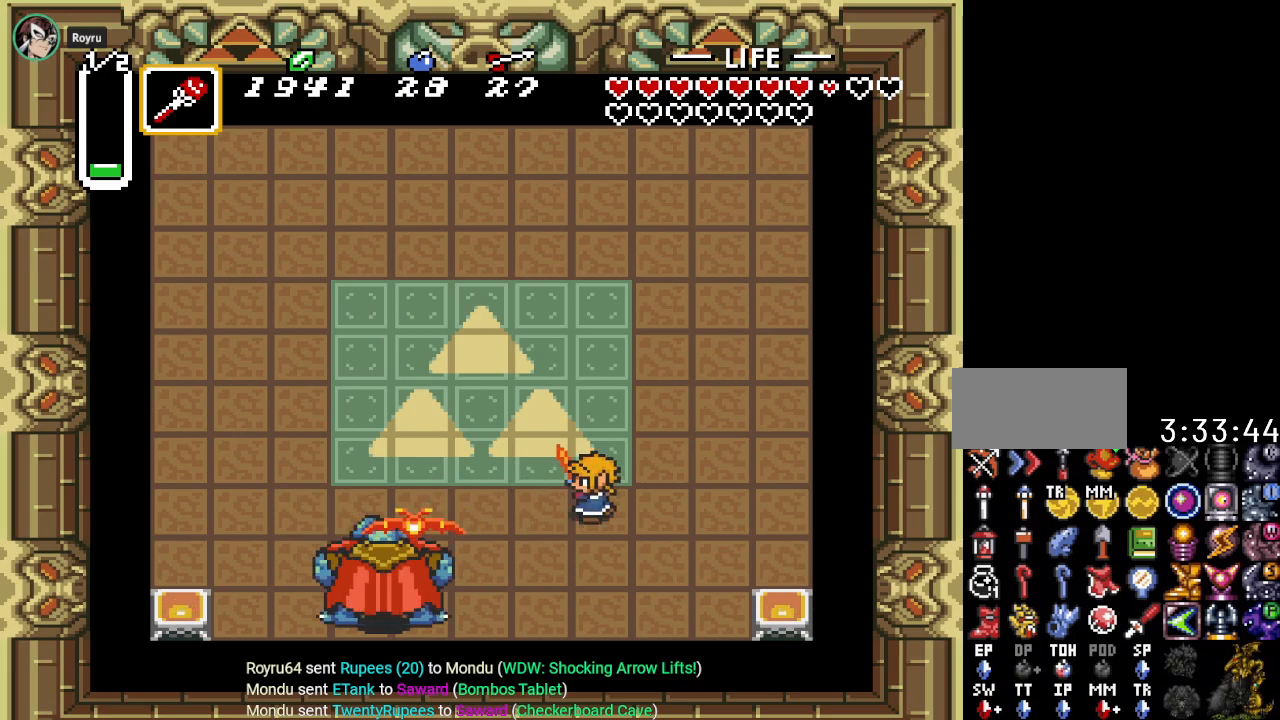
{"buttons": ["DPAD_LEFT"], "events": [[67, "B", "up"], [184, "DPAD_UP", "down"], [251, "DPAD_LEFT", "down"], [501, "DPAD_UP", "up"]]}
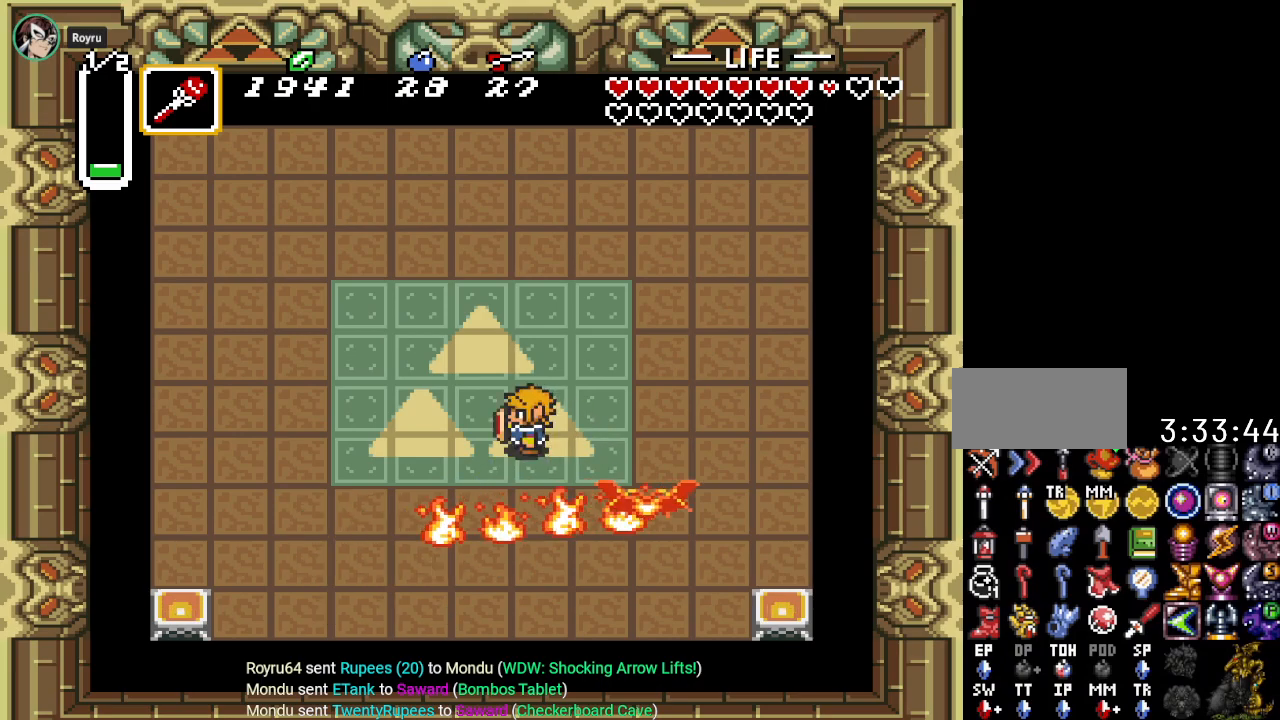
{"buttons": [], "events": [[183, "DPAD_UP", "down"], [250, "DPAD_LEFT", "up"], [450, "DPAD_UP", "up"]]}
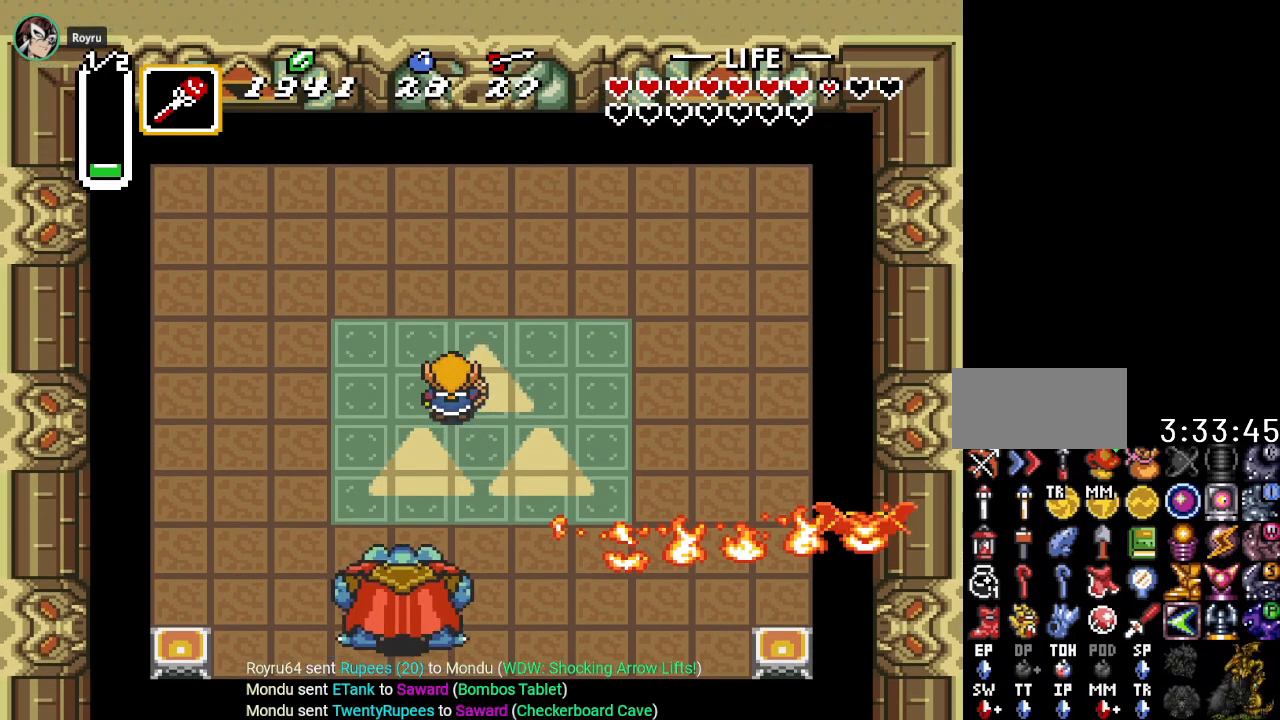
{"buttons": ["DPAD_UP", "DPAD_RIGHT"], "events": [[317, "DPAD_RIGHT", "down"], [317, "DPAD_UP", "down"]]}
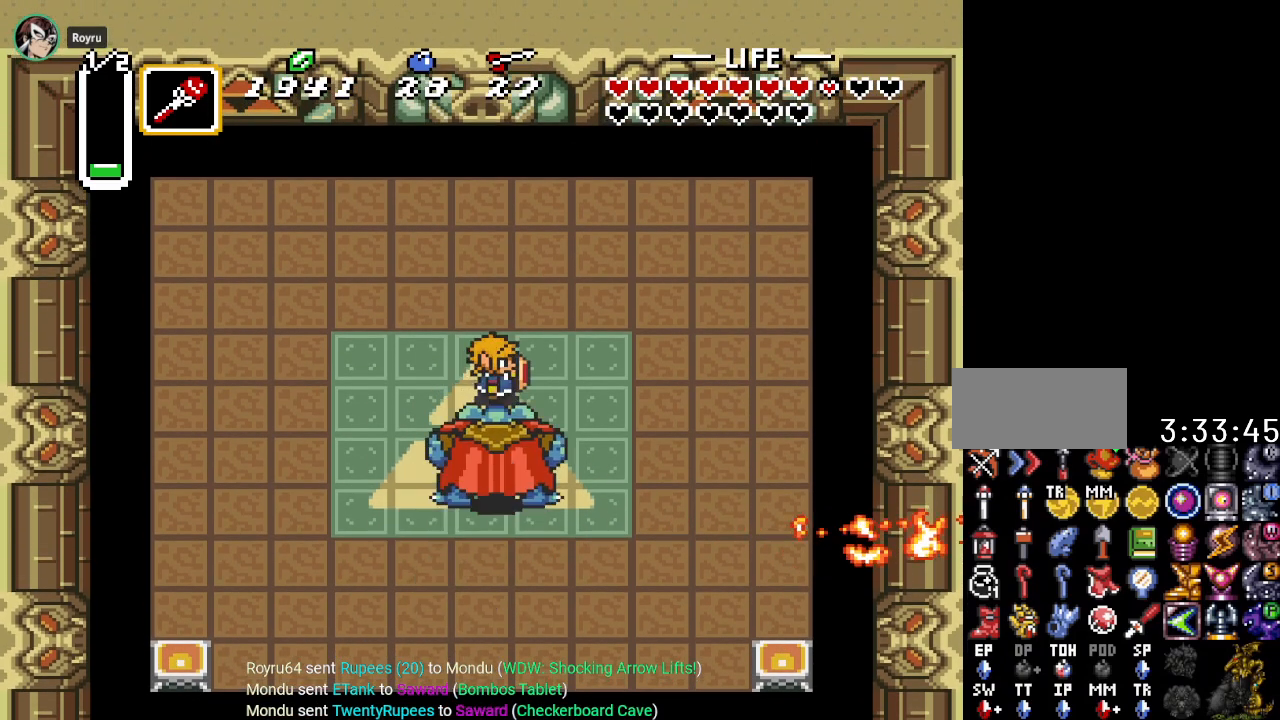
{"buttons": [], "events": [[33, "DPAD_UP", "up"], [317, "DPAD_RIGHT", "up"]]}
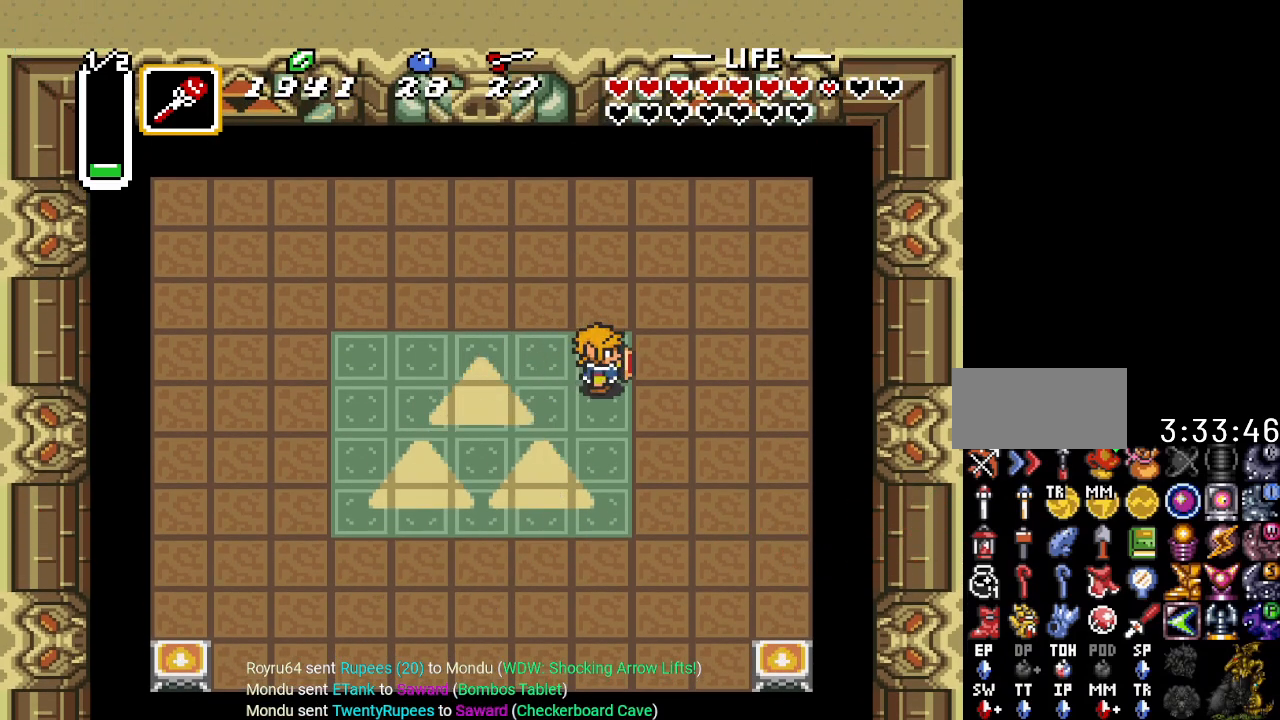
{"buttons": [], "events": [[284, "DPAD_LEFT", "down"], [301, "DPAD_UP", "down"], [368, "DPAD_LEFT", "up"], [434, "DPAD_UP", "up"]]}
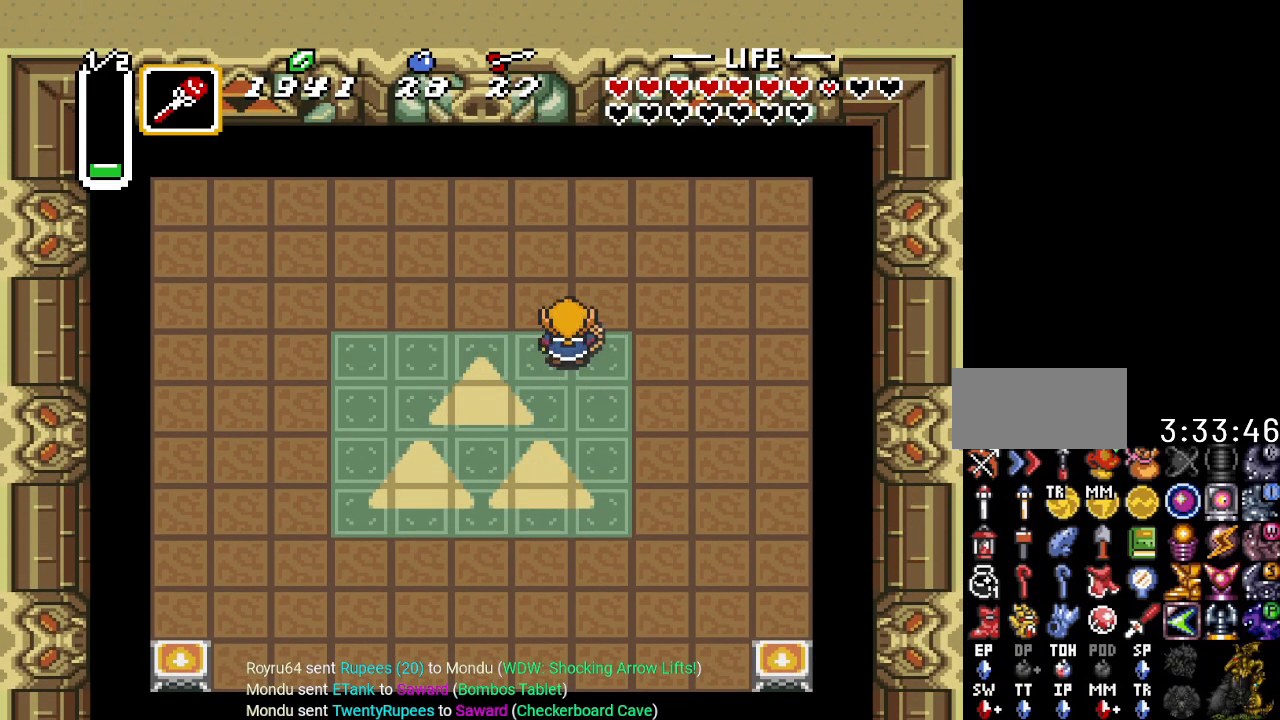
{"buttons": [], "events": [[33, "DPAD_RIGHT", "down"], [150, "DPAD_UP", "down"], [183, "DPAD_RIGHT", "up"], [317, "B", "down"], [334, "DPAD_UP", "up"], [434, "B", "up"]]}
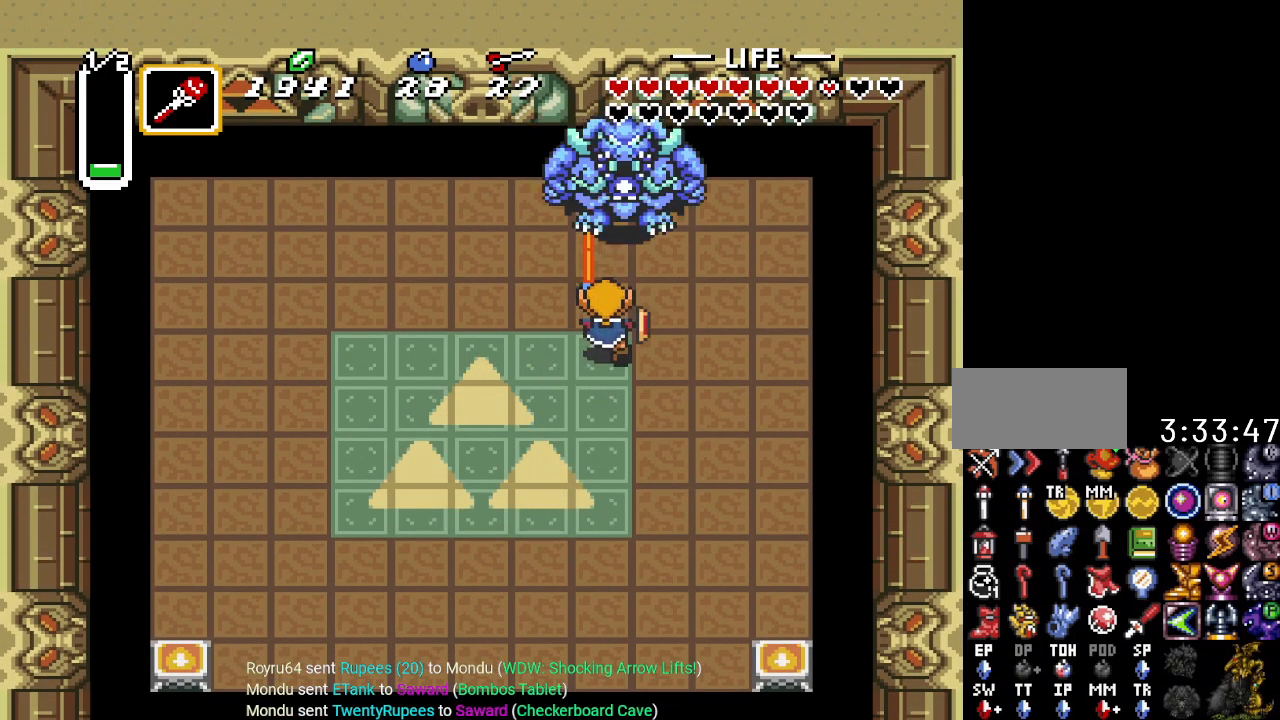
{"buttons": [], "events": []}
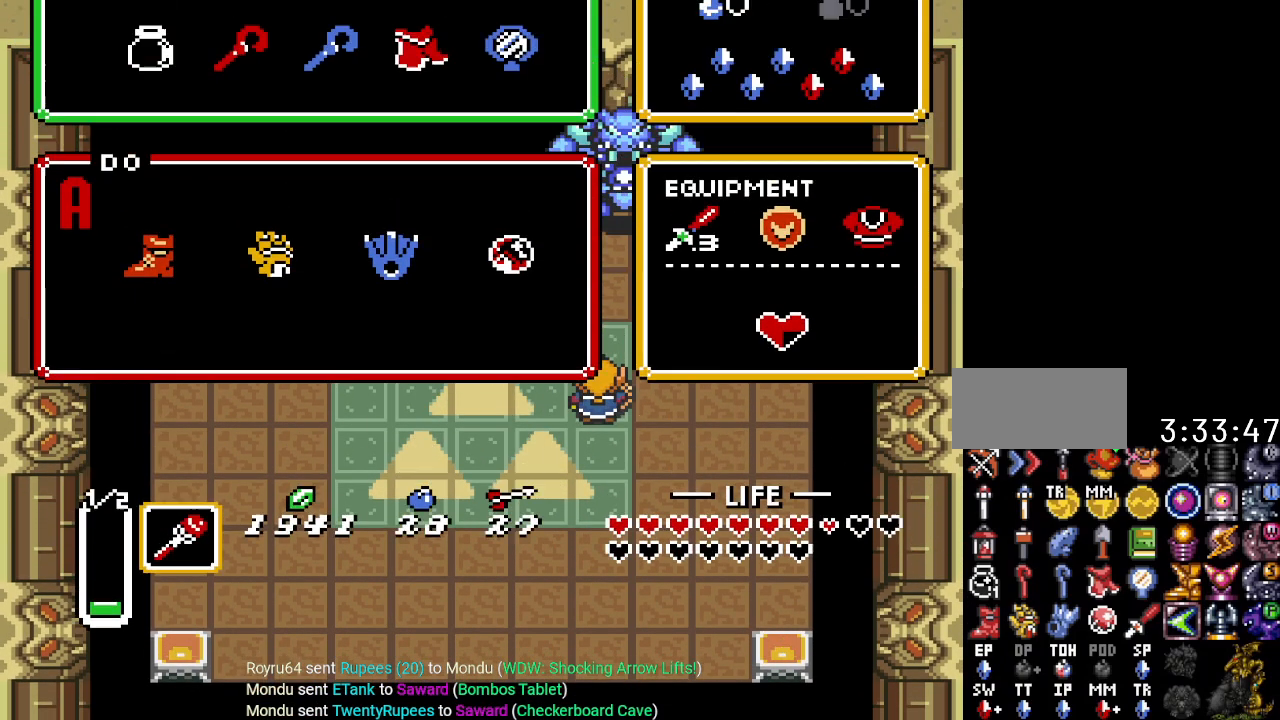
{"buttons": ["DPAD_UP"], "events": [[467, "DPAD_UP", "down"]]}
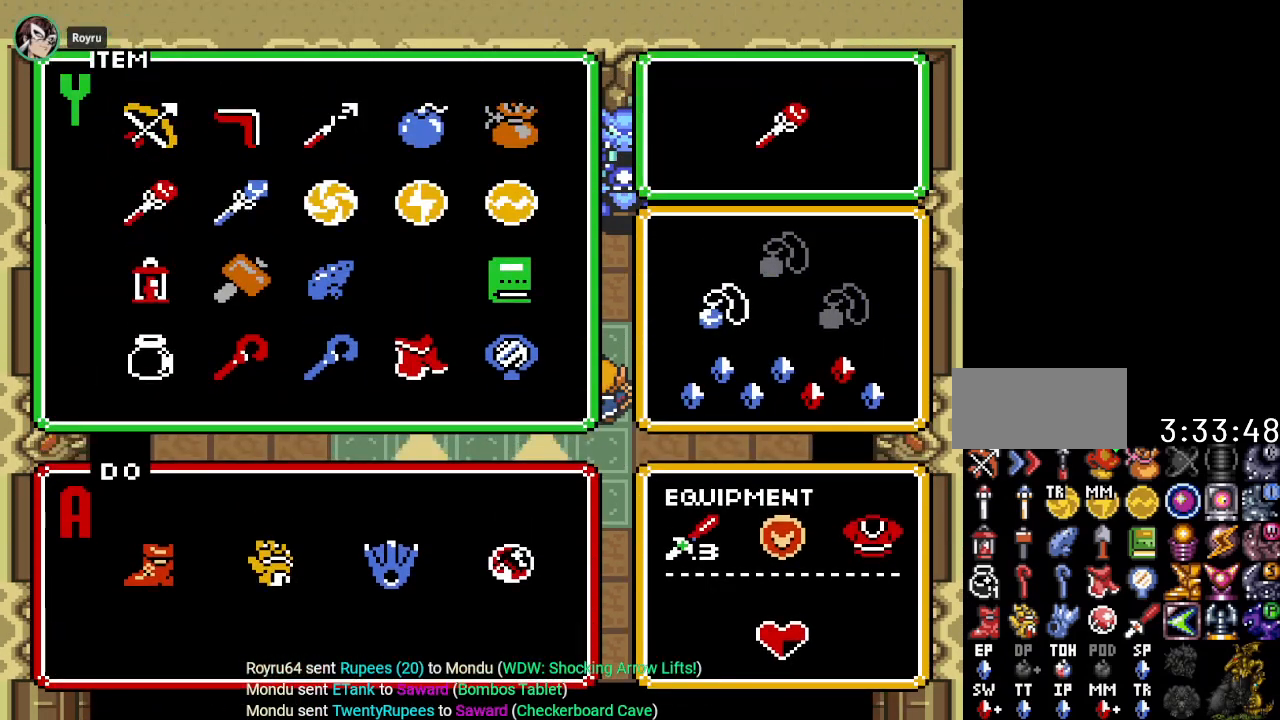
{"buttons": [], "events": [[101, "DPAD_UP", "up"]]}
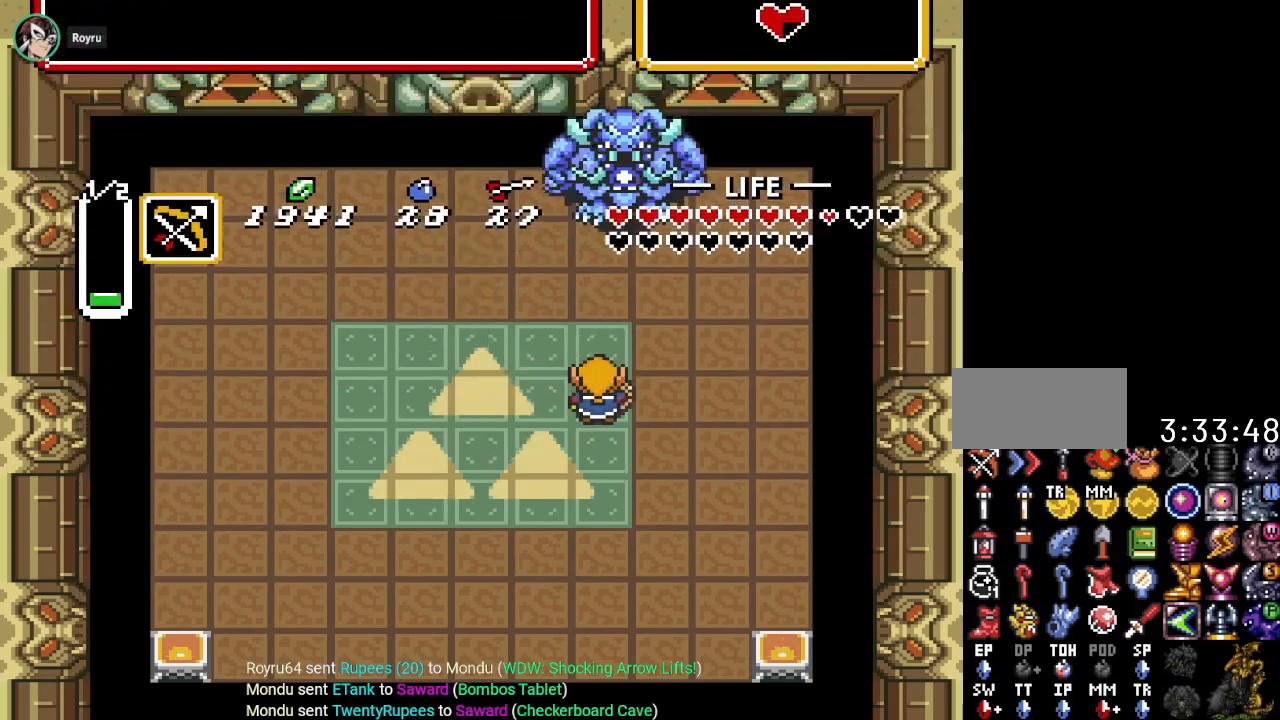
{"buttons": ["DPAD_UP"], "events": [[83, "DPAD_RIGHT", "down"], [117, "DPAD_UP", "down"], [250, "DPAD_RIGHT", "up"], [350, "Y", "down"], [467, "Y", "up"]]}
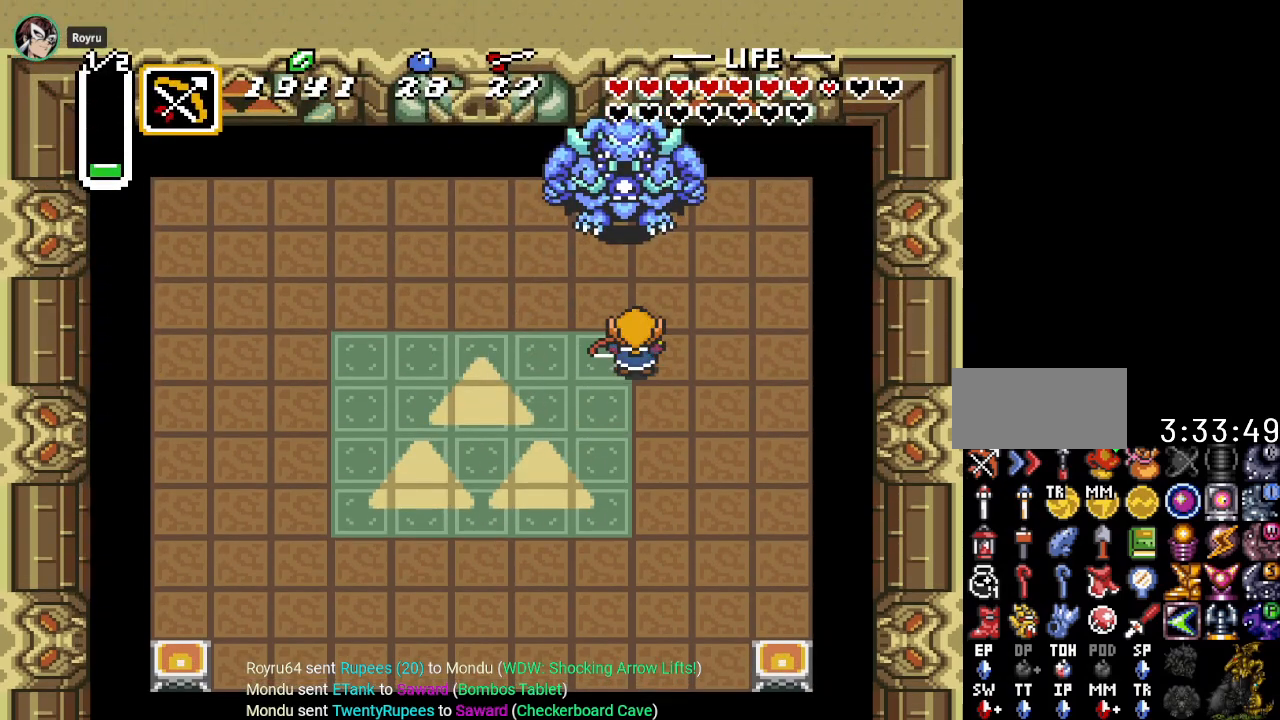
{"buttons": ["DPAD_LEFT"], "events": [[17, "DPAD_UP", "up"], [401, "DPAD_LEFT", "down"]]}
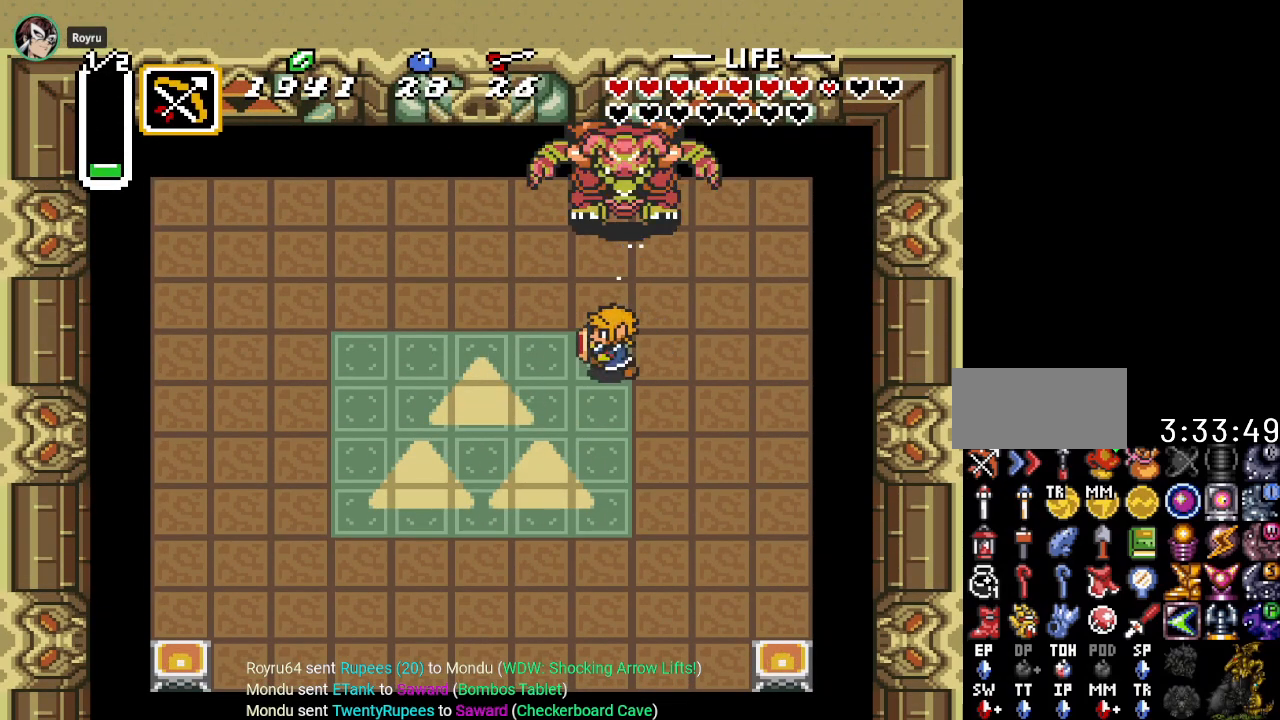
{"buttons": [], "events": [[367, "DPAD_LEFT", "up"]]}
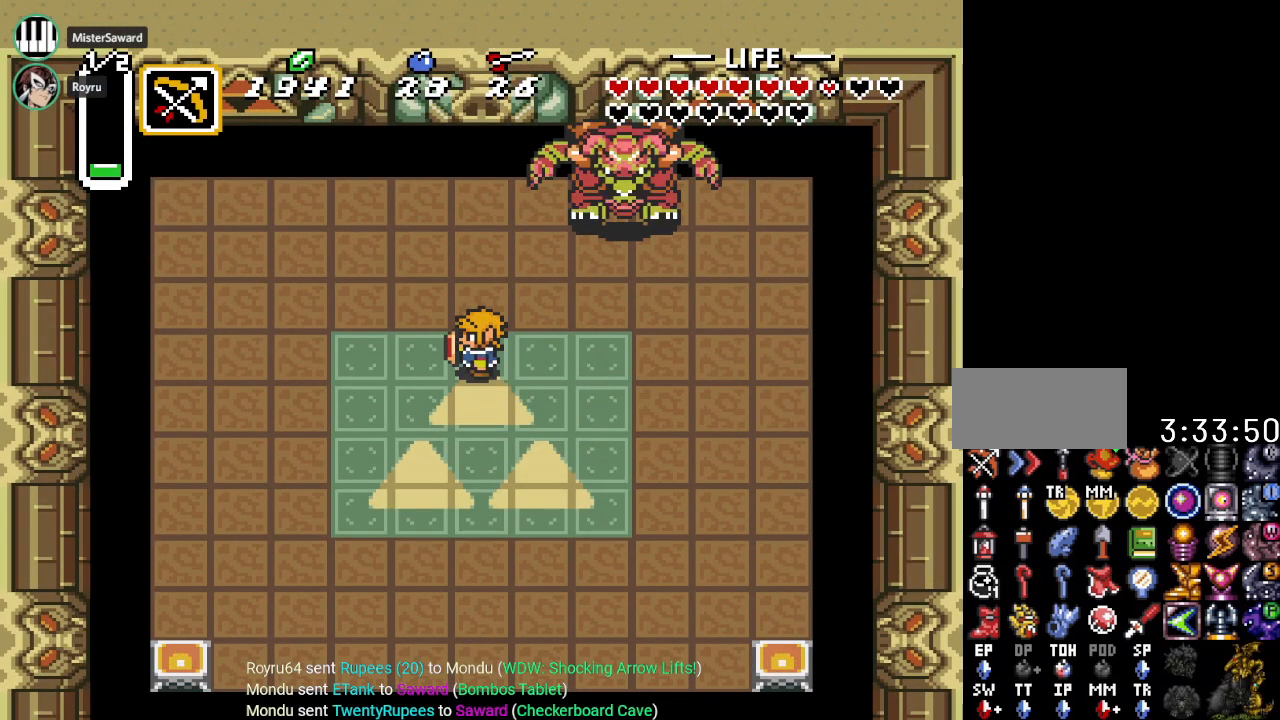
{"buttons": [], "events": [[217, "DPAD_UP", "down"], [317, "DPAD_UP", "up"]]}